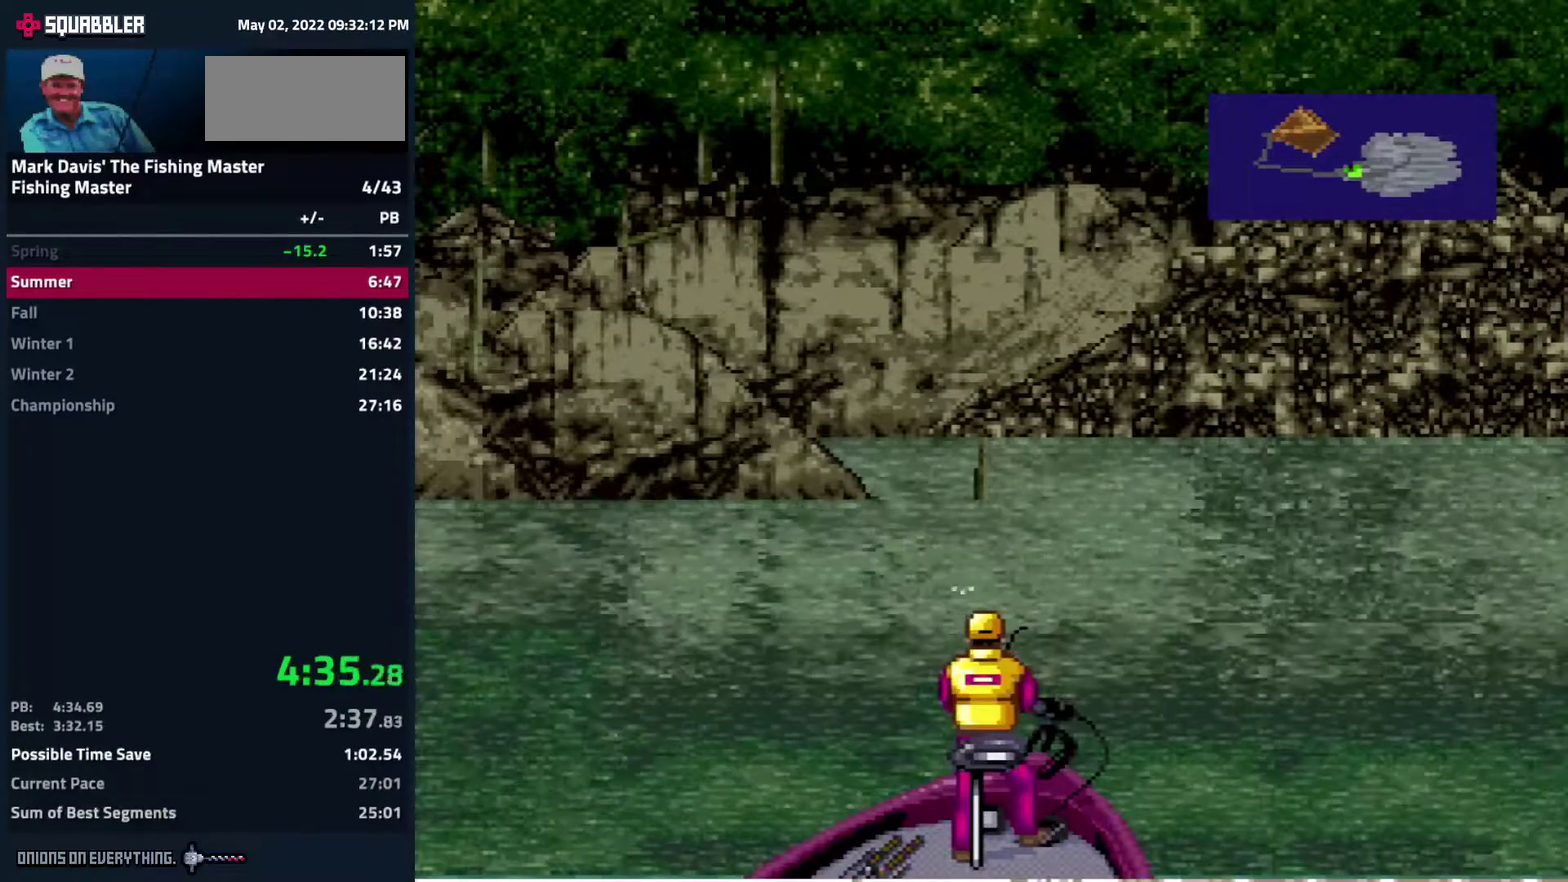
Gameplay with a controller (Nintendo layout); each line is a JSON object with the inputs held at the frame after it. "events" lists button and stick changes between this image and that frame as [ms after this image, input, new state], when the widget could be followed in between. Not read: L3 R3.
{"buttons": ["DPAD_DOWN"], "events": [[50, "A", "up"], [100, "A", "down"], [117, "A", "up"], [183, "A", "down"], [250, "A", "up"], [283, "A", "down"], [300, "A", "up"], [367, "A", "down"], [500, "A", "up"]]}
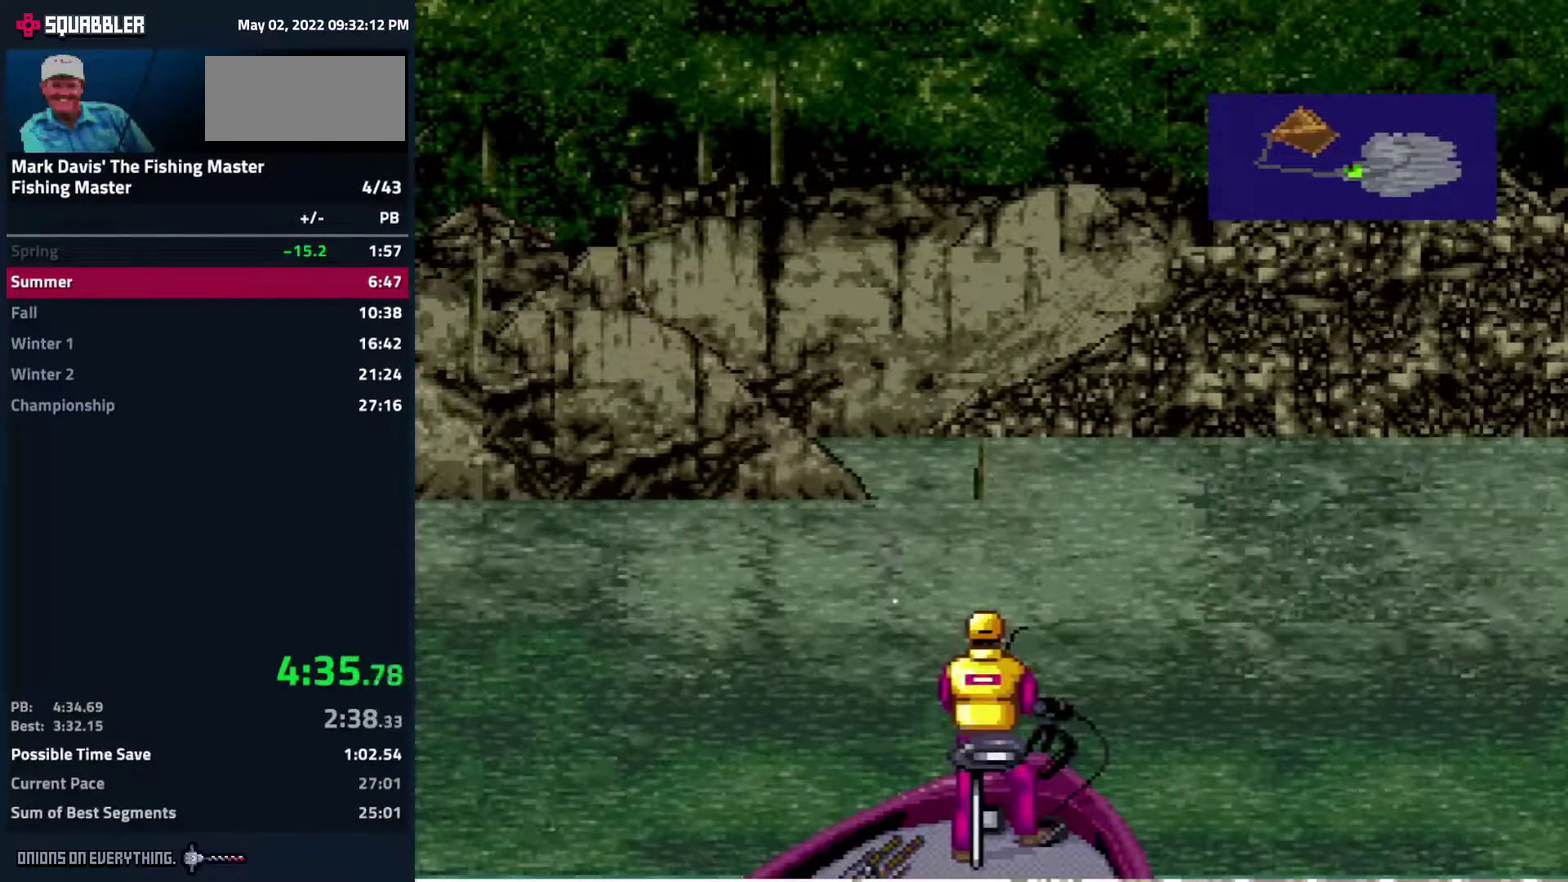
{"buttons": ["A", "DPAD_DOWN"], "events": [[33, "A", "down"], [100, "A", "up"], [117, "A", "down"], [133, "A", "up"], [150, "A", "down"], [183, "A", "up"], [200, "A", "down"], [267, "A", "up"], [300, "A", "down"], [350, "A", "up"], [383, "A", "down"], [450, "A", "up"], [467, "A", "down"]]}
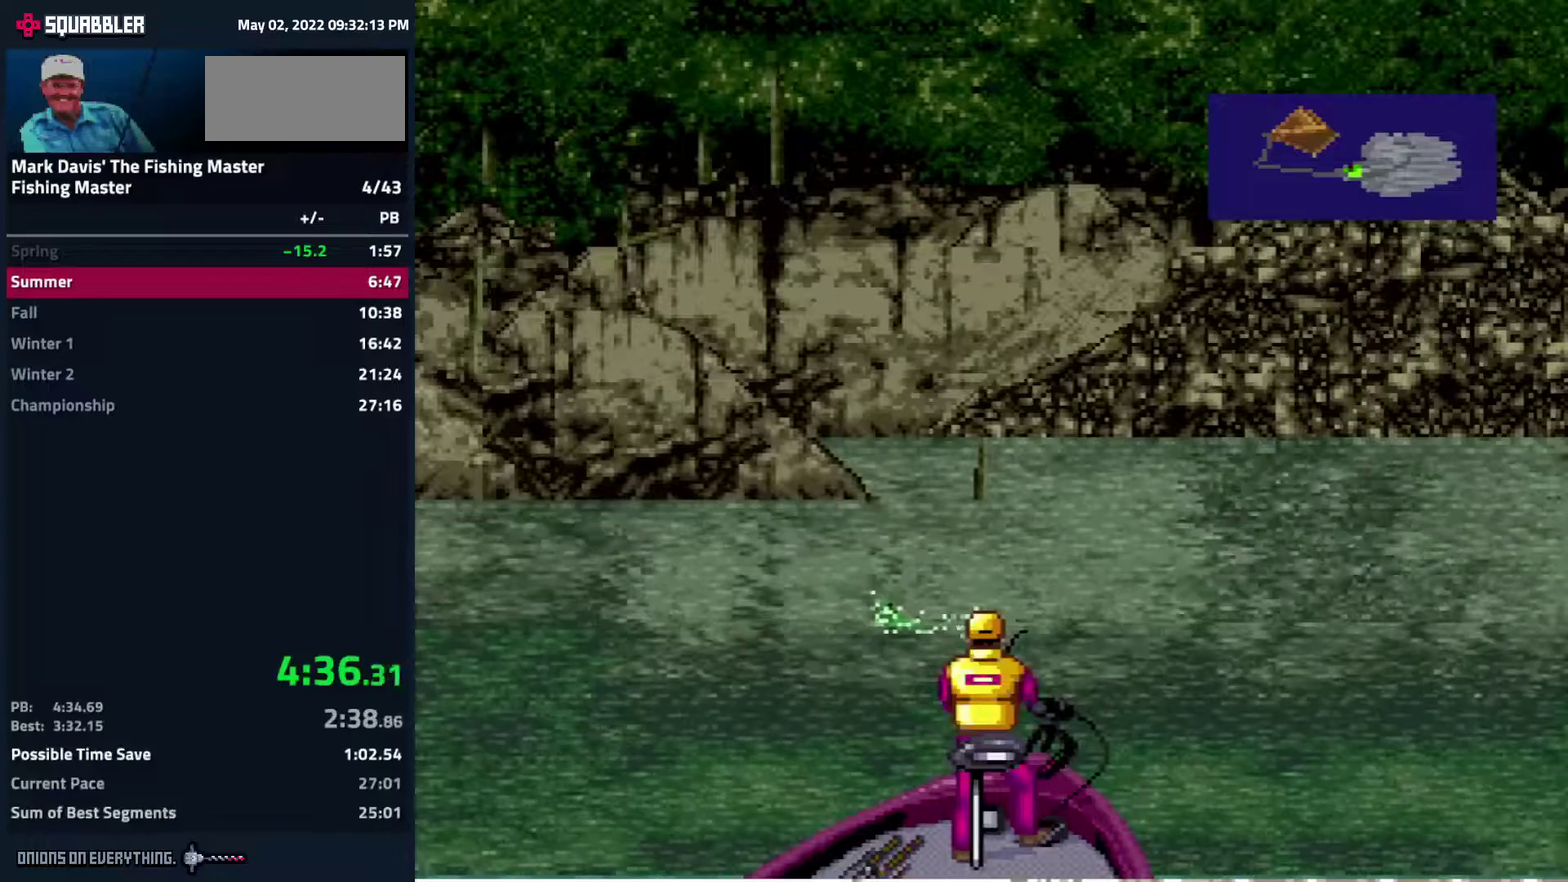
{"buttons": ["A", "DPAD_DOWN"], "events": [[17, "A", "up"], [50, "A", "down"], [100, "A", "up"], [150, "A", "down"], [183, "A", "up"], [217, "A", "down"], [300, "A", "up"], [333, "A", "down"], [350, "A", "up"], [400, "A", "down"], [433, "A", "up"], [483, "A", "down"]]}
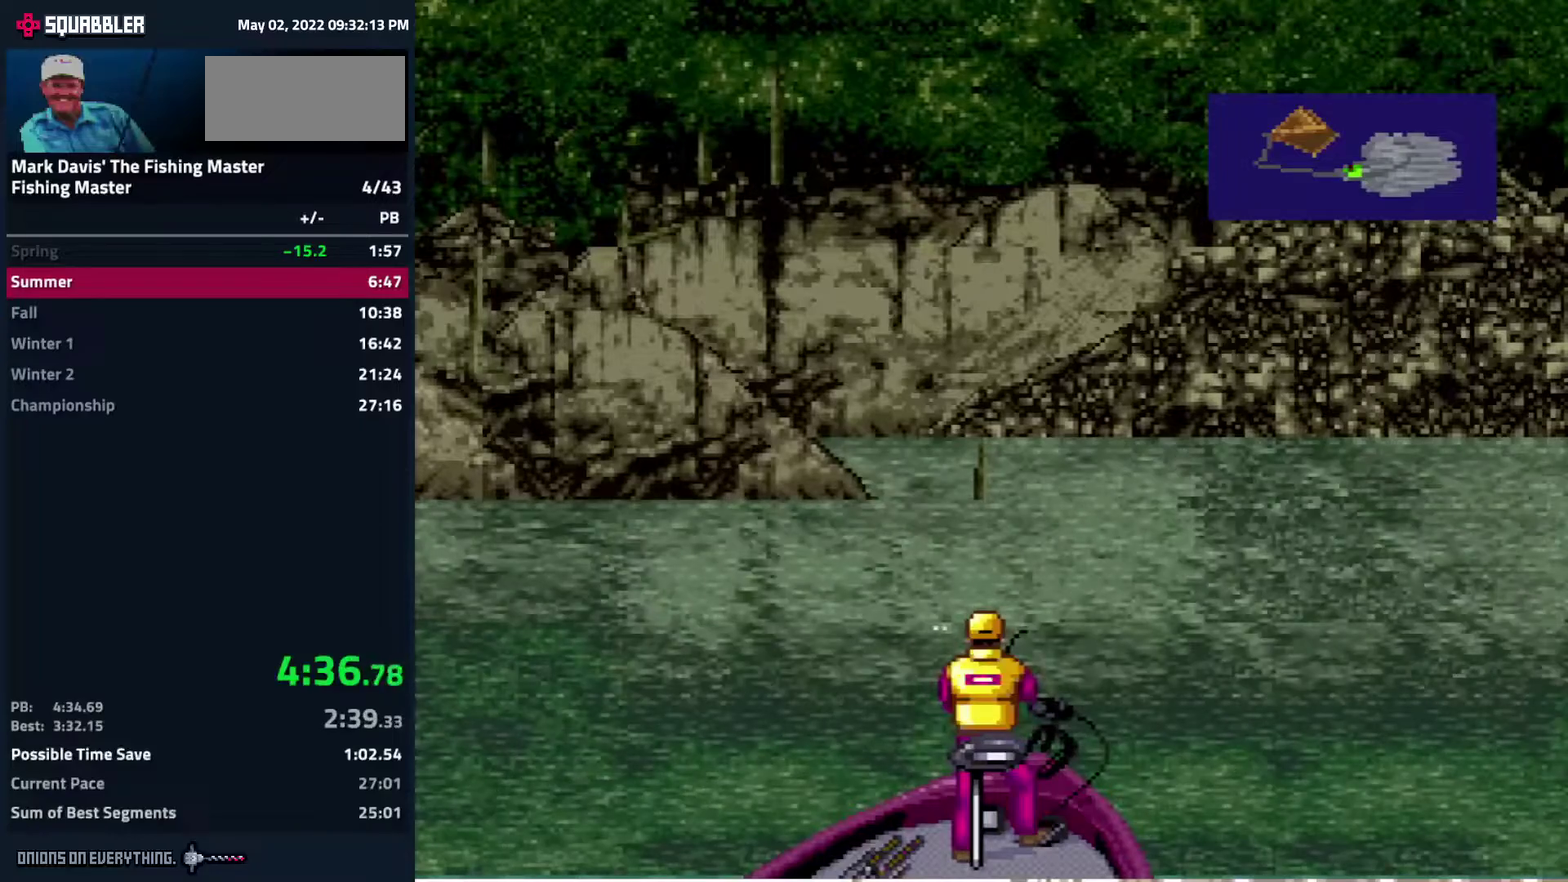
{"buttons": ["DPAD_DOWN"], "events": [[17, "A", "up"], [67, "A", "down"], [133, "A", "up"], [167, "A", "down"], [183, "A", "up"], [233, "A", "down"], [300, "A", "up"], [350, "A", "down"], [367, "A", "up"], [433, "A", "down"], [467, "A", "up"]]}
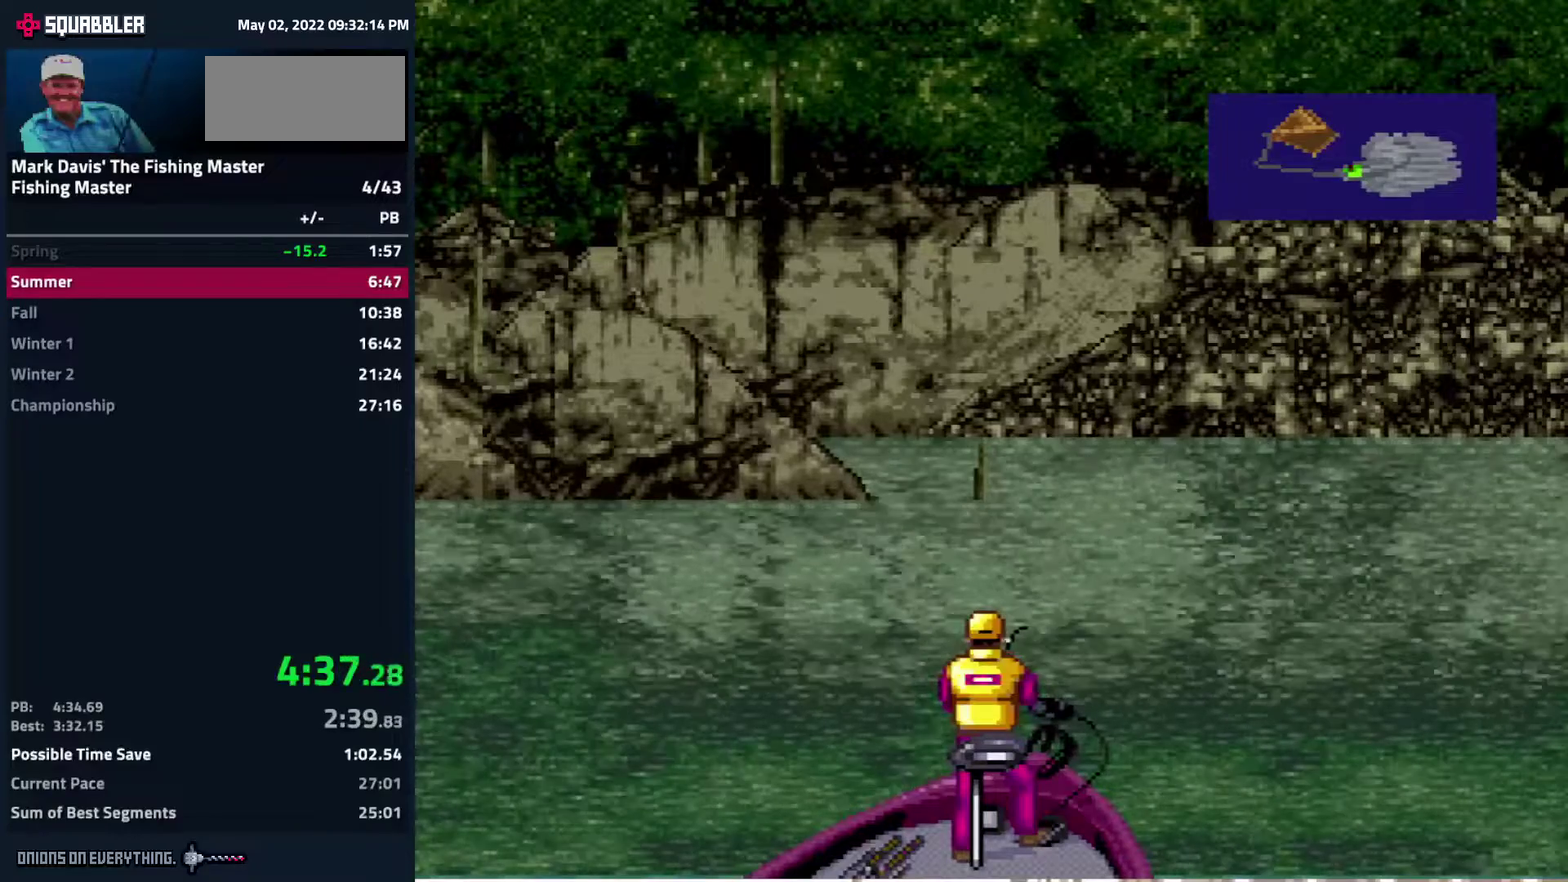
{"buttons": ["DPAD_DOWN"], "events": [[17, "A", "down"], [50, "A", "up"], [167, "A", "down"], [233, "A", "up"], [267, "A", "down"], [317, "A", "up"], [450, "A", "down"], [500, "A", "up"]]}
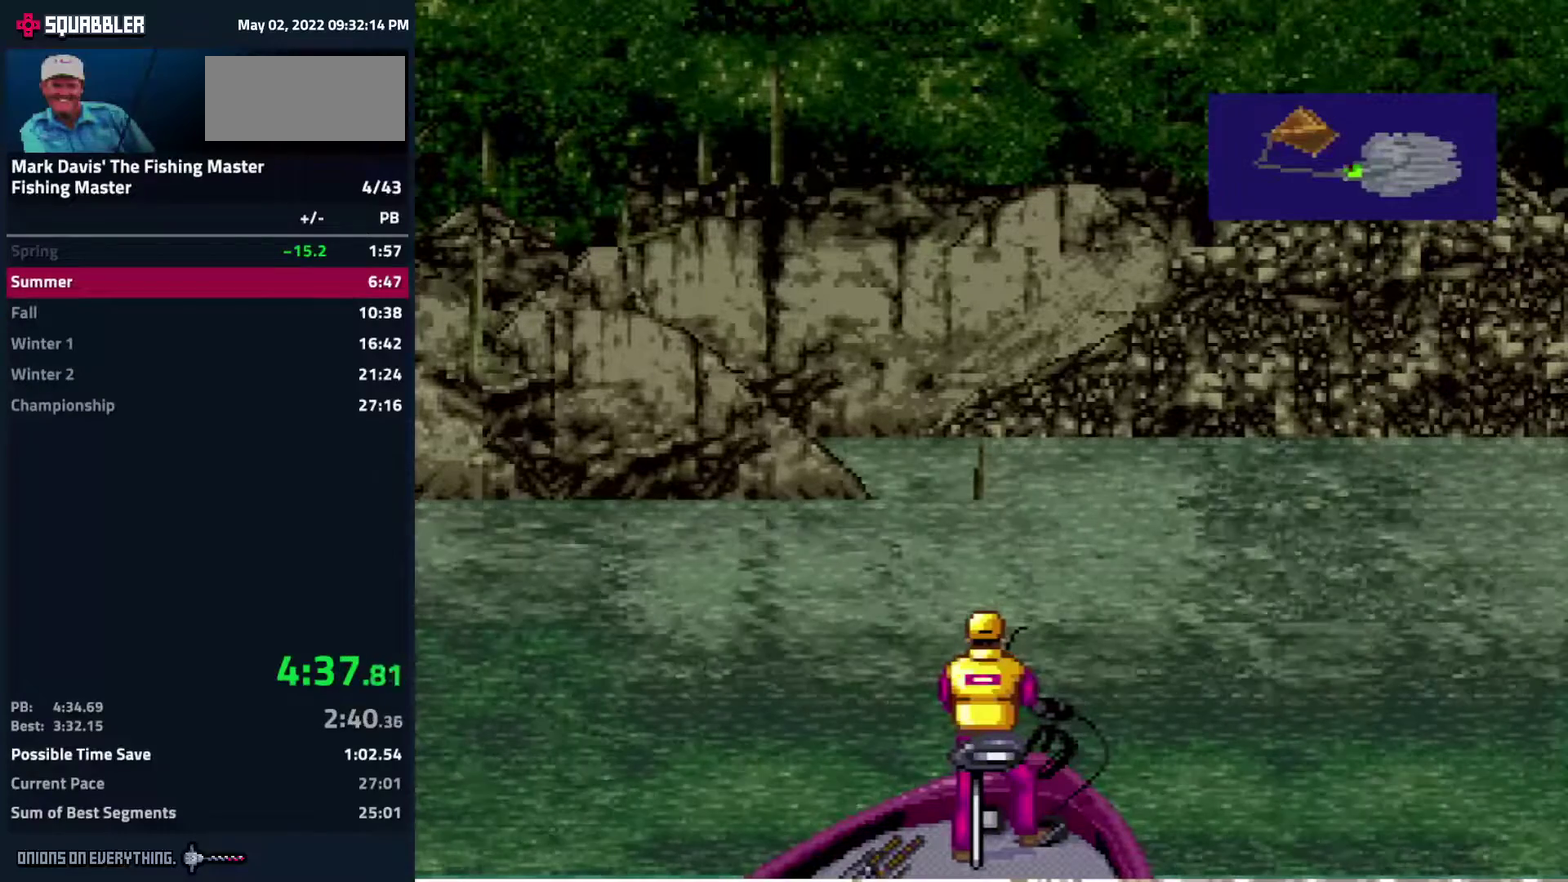
{"buttons": ["DPAD_DOWN"], "events": [[33, "A", "down"], [83, "A", "up"], [150, "A", "down"], [200, "A", "up"], [217, "A", "down"], [267, "A", "up"], [317, "A", "down"], [383, "A", "up"]]}
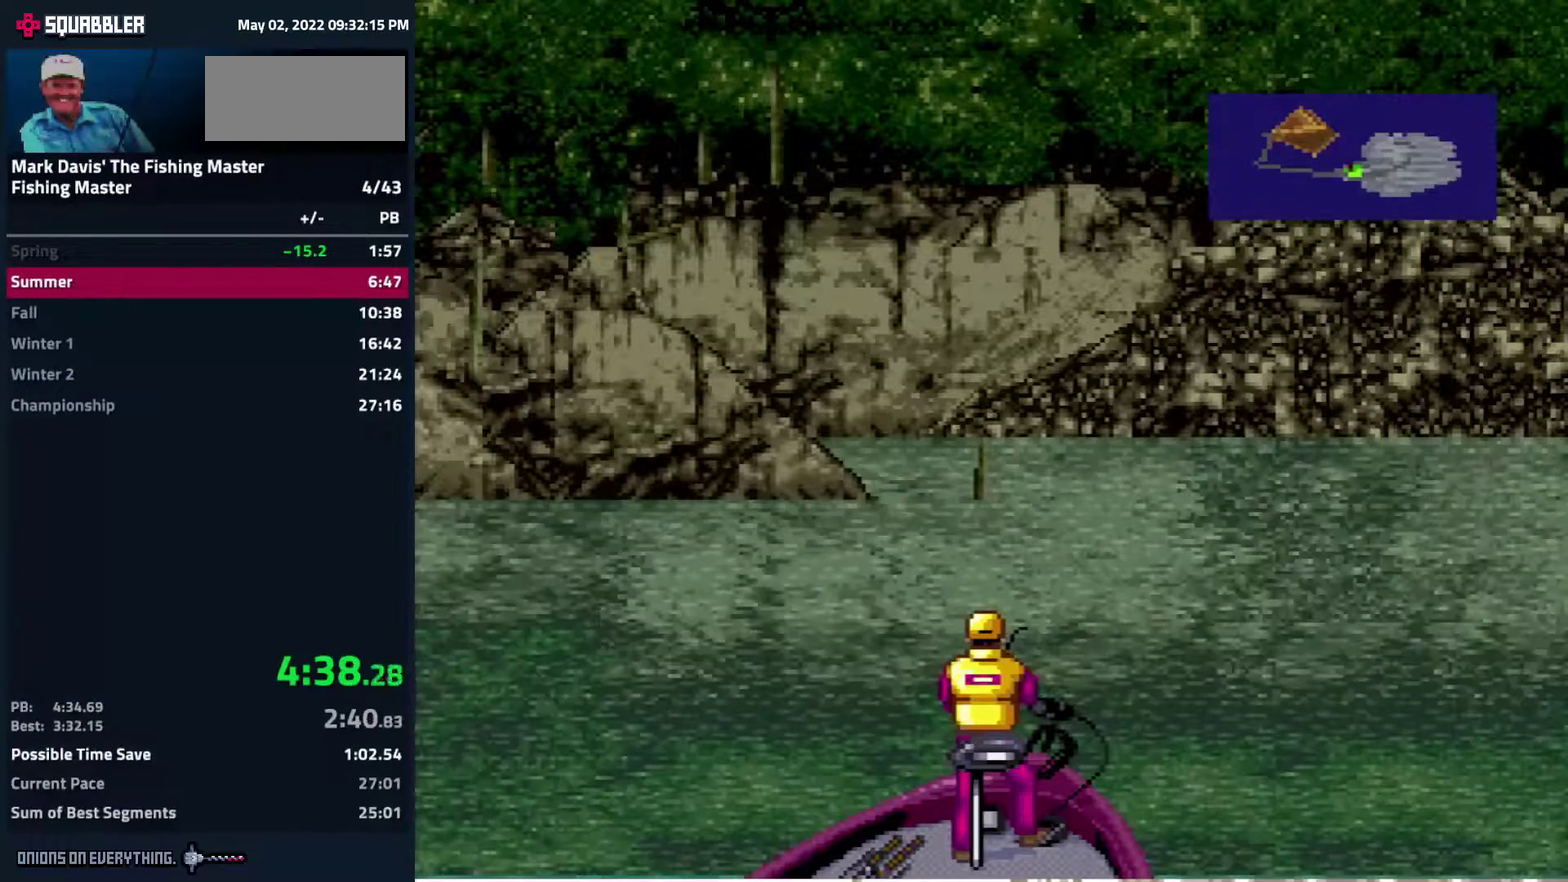
{"buttons": ["DPAD_DOWN"], "events": [[17, "A", "down"], [50, "A", "up"], [100, "A", "down"], [133, "A", "up"], [200, "A", "down"], [233, "A", "up"], [283, "A", "down"], [300, "A", "up"], [317, "A", "down"], [333, "A", "up"], [400, "A", "down"], [450, "A", "up"], [467, "A", "down"], [500, "A", "up"]]}
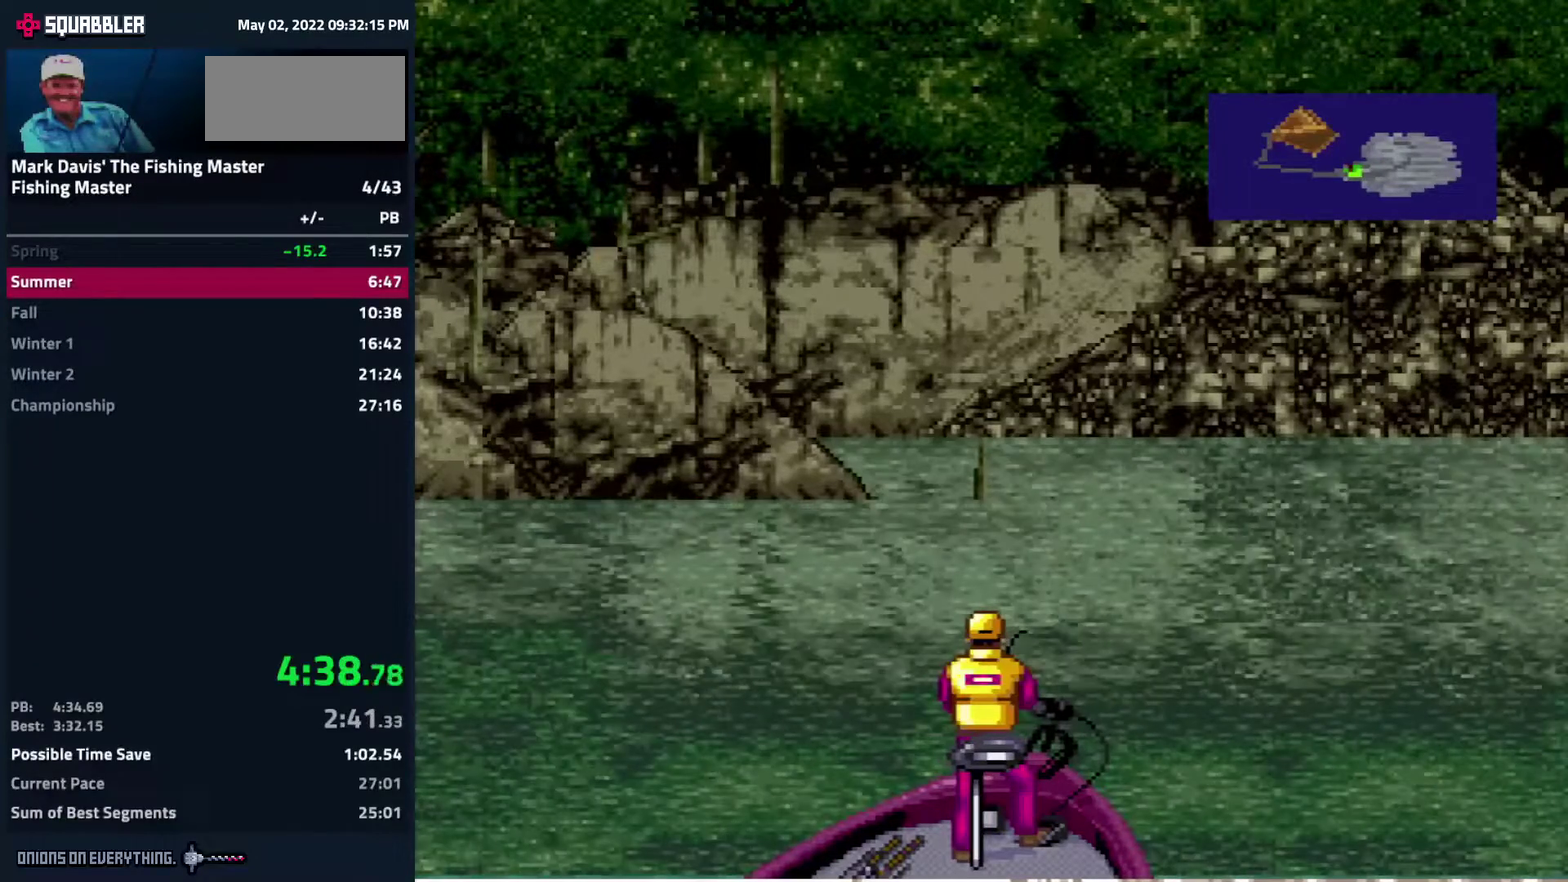
{"buttons": ["DPAD_DOWN"], "events": [[100, "A", "down"], [133, "A", "up"], [167, "A", "down"], [183, "A", "up"], [250, "A", "down"], [317, "A", "up"], [350, "A", "down"], [367, "A", "up"], [433, "A", "down"], [483, "A", "up"]]}
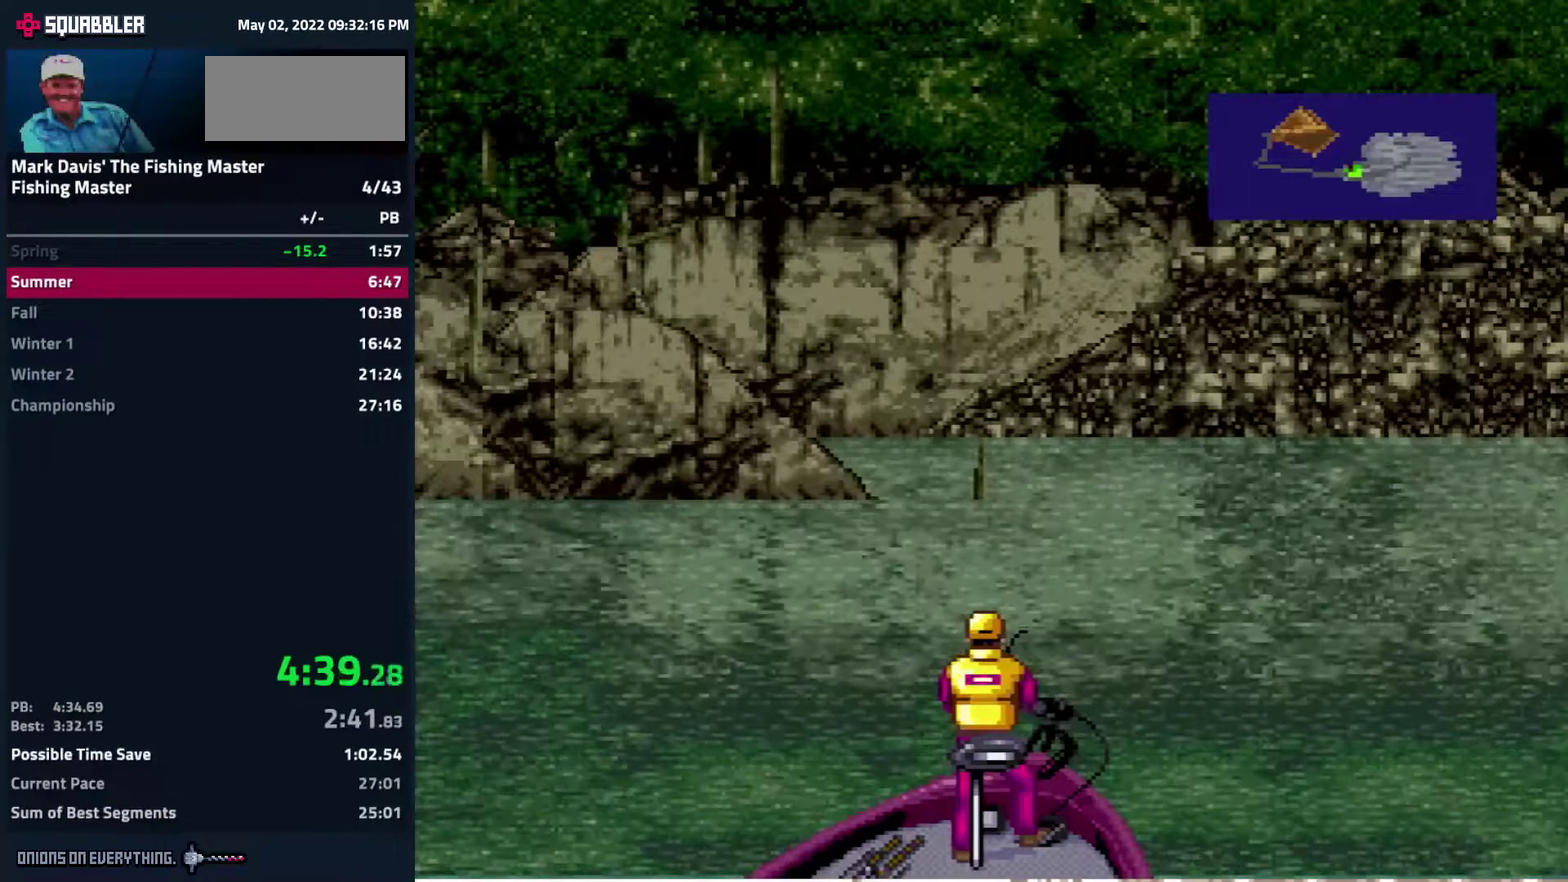
{"buttons": ["DPAD_DOWN"], "events": [[33, "A", "down"], [67, "A", "up"], [133, "A", "down"], [167, "A", "up"], [200, "A", "down"], [233, "A", "up"], [283, "A", "down"], [350, "A", "up"], [400, "A", "down"], [417, "A", "up"], [467, "A", "down"], [500, "A", "up"]]}
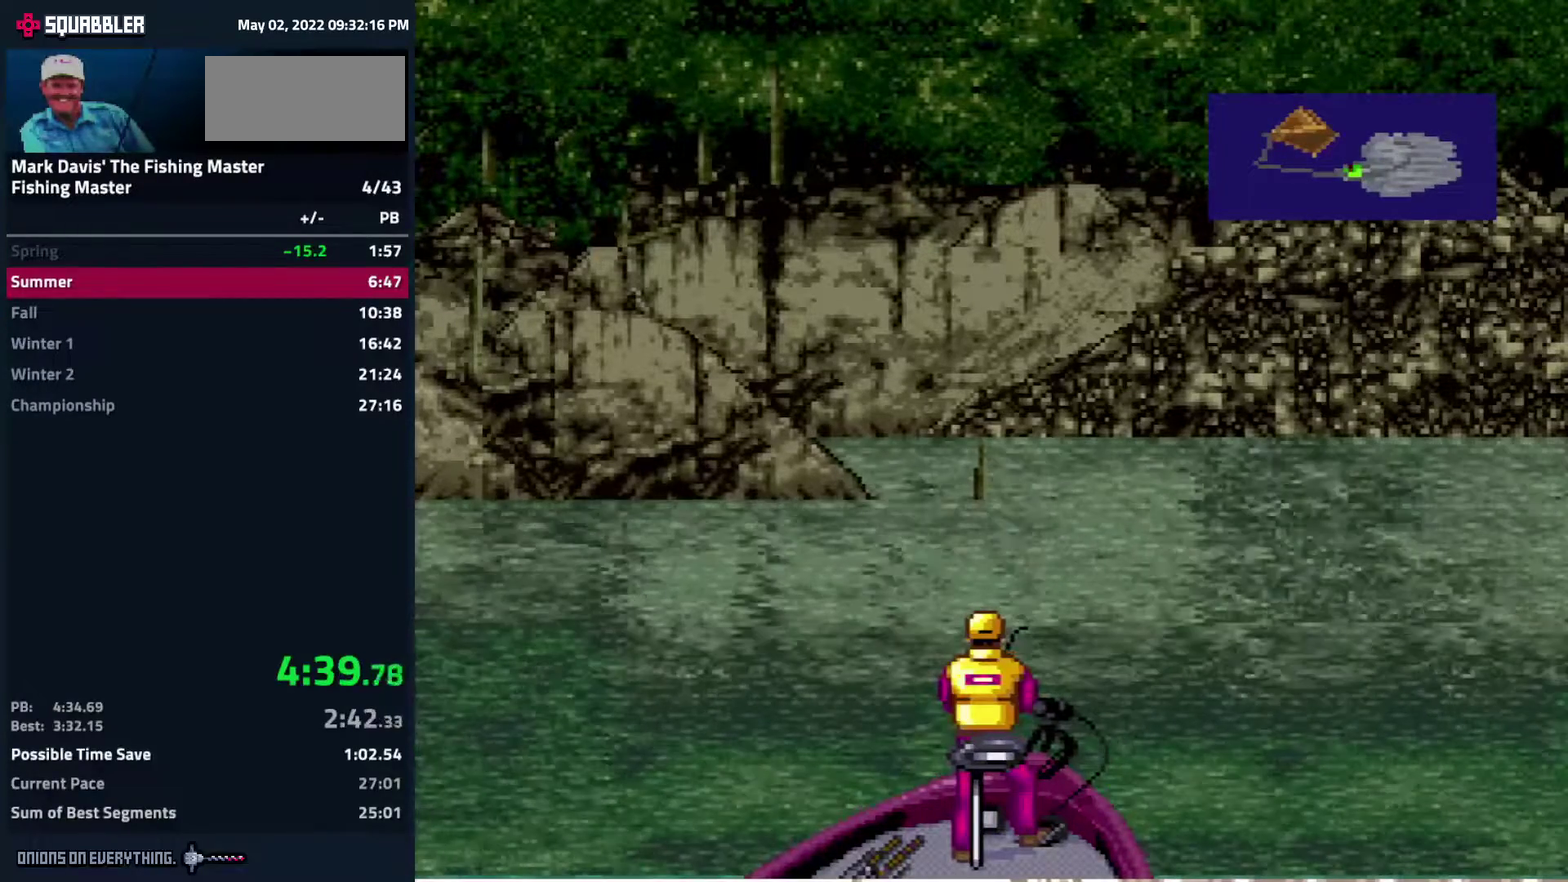
{"buttons": ["A", "DPAD_DOWN"], "events": [[50, "A", "down"], [83, "A", "up"], [133, "A", "down"], [200, "A", "up"], [233, "A", "down"], [267, "A", "up"], [317, "A", "down"], [383, "A", "up"], [433, "A", "down"], [467, "A", "up"], [483, "A", "down"]]}
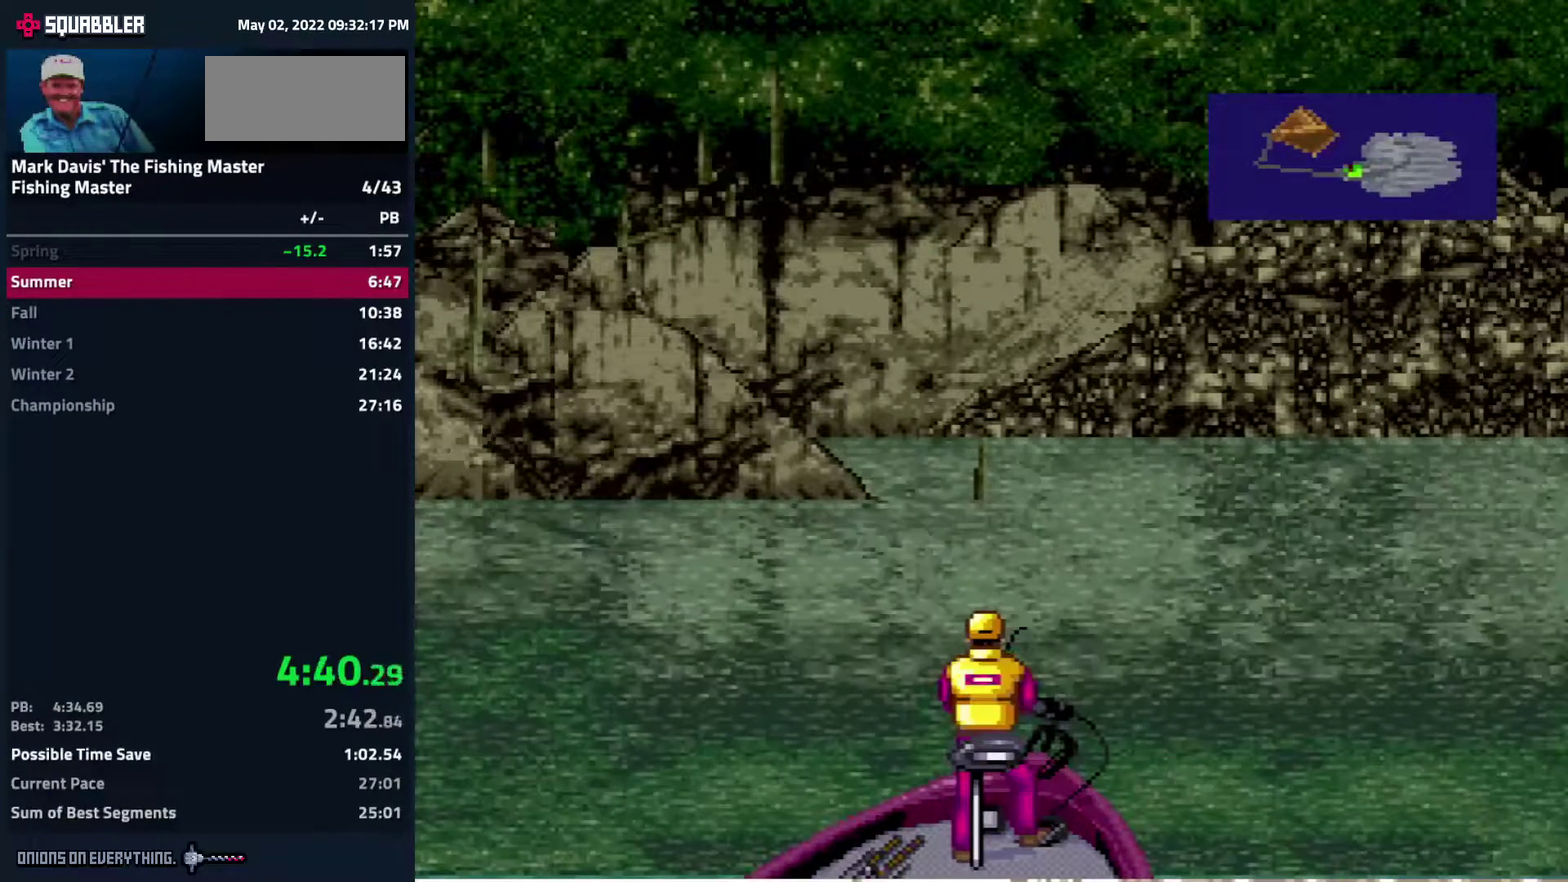
{"buttons": ["A", "DPAD_DOWN"], "events": [[67, "A", "up"], [100, "A", "down"], [150, "A", "up"], [200, "A", "down"], [250, "A", "up"], [283, "A", "down"], [333, "A", "up"], [367, "A", "down"]]}
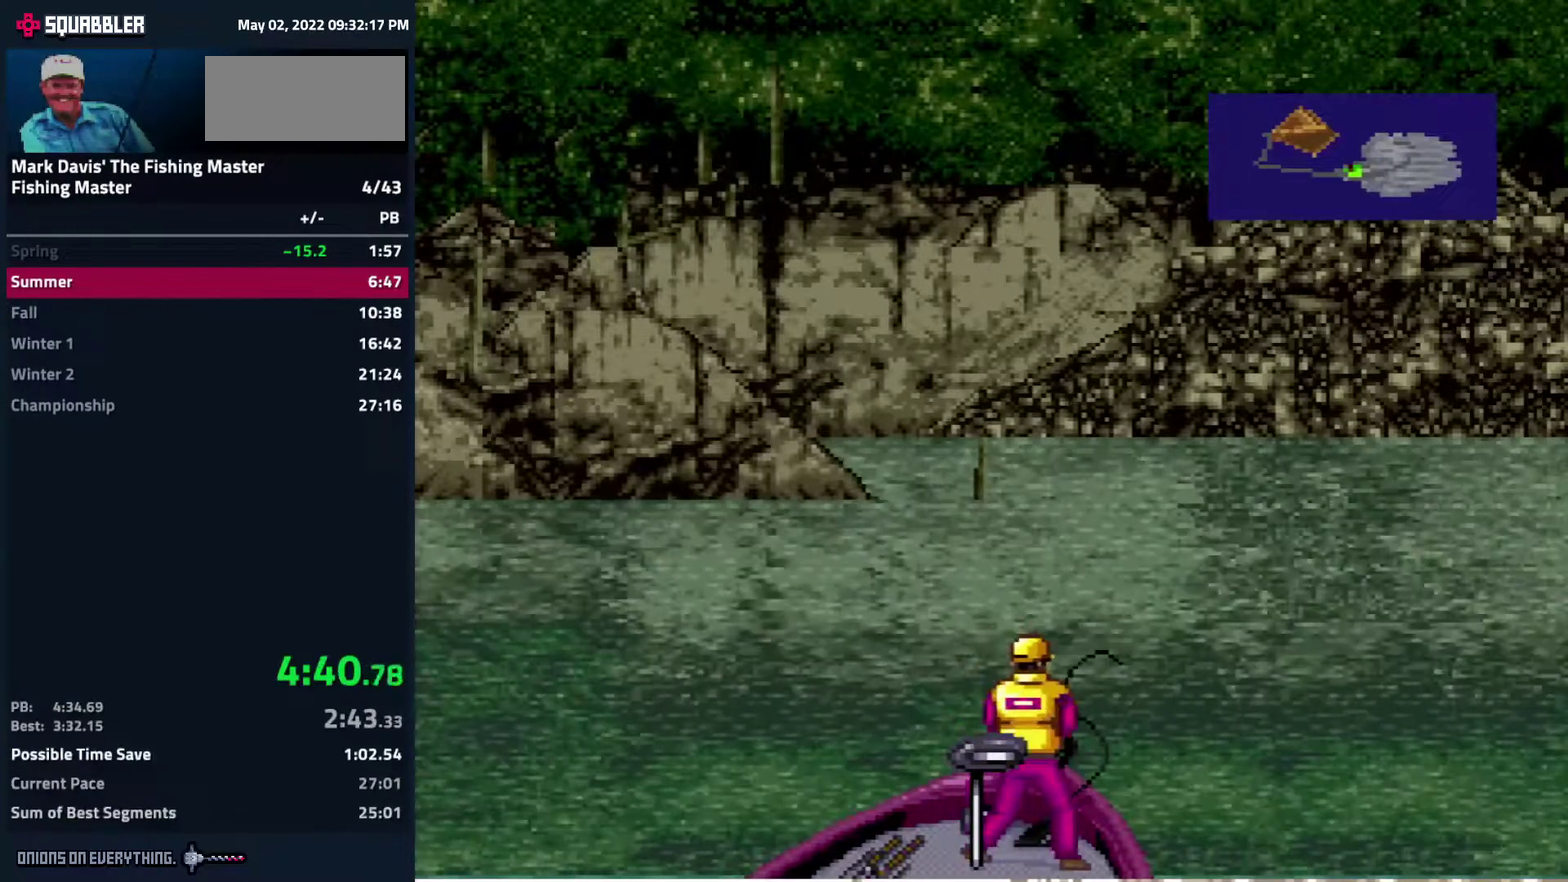
{"buttons": ["DPAD_DOWN"], "events": [[17, "A", "up"], [50, "A", "down"], [300, "A", "up"], [333, "A", "down"], [400, "A", "up"], [417, "A", "down"], [467, "A", "up"]]}
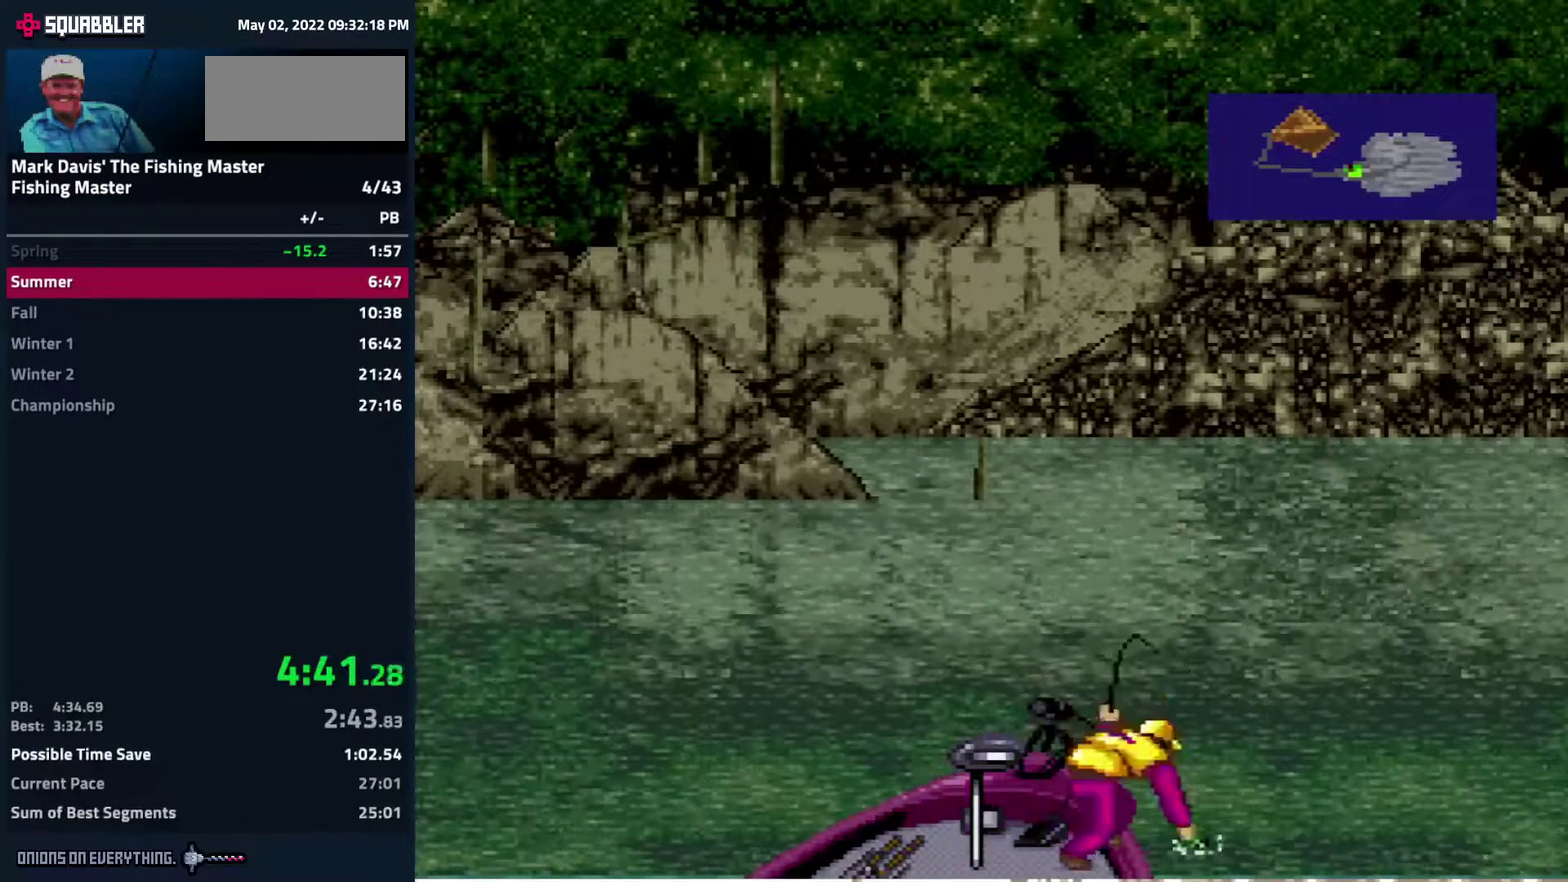
{"buttons": ["DPAD_DOWN"], "events": [[100, "A", "down"], [133, "A", "up"], [250, "A", "down"], [317, "A", "up"], [433, "A", "down"], [467, "A", "up"]]}
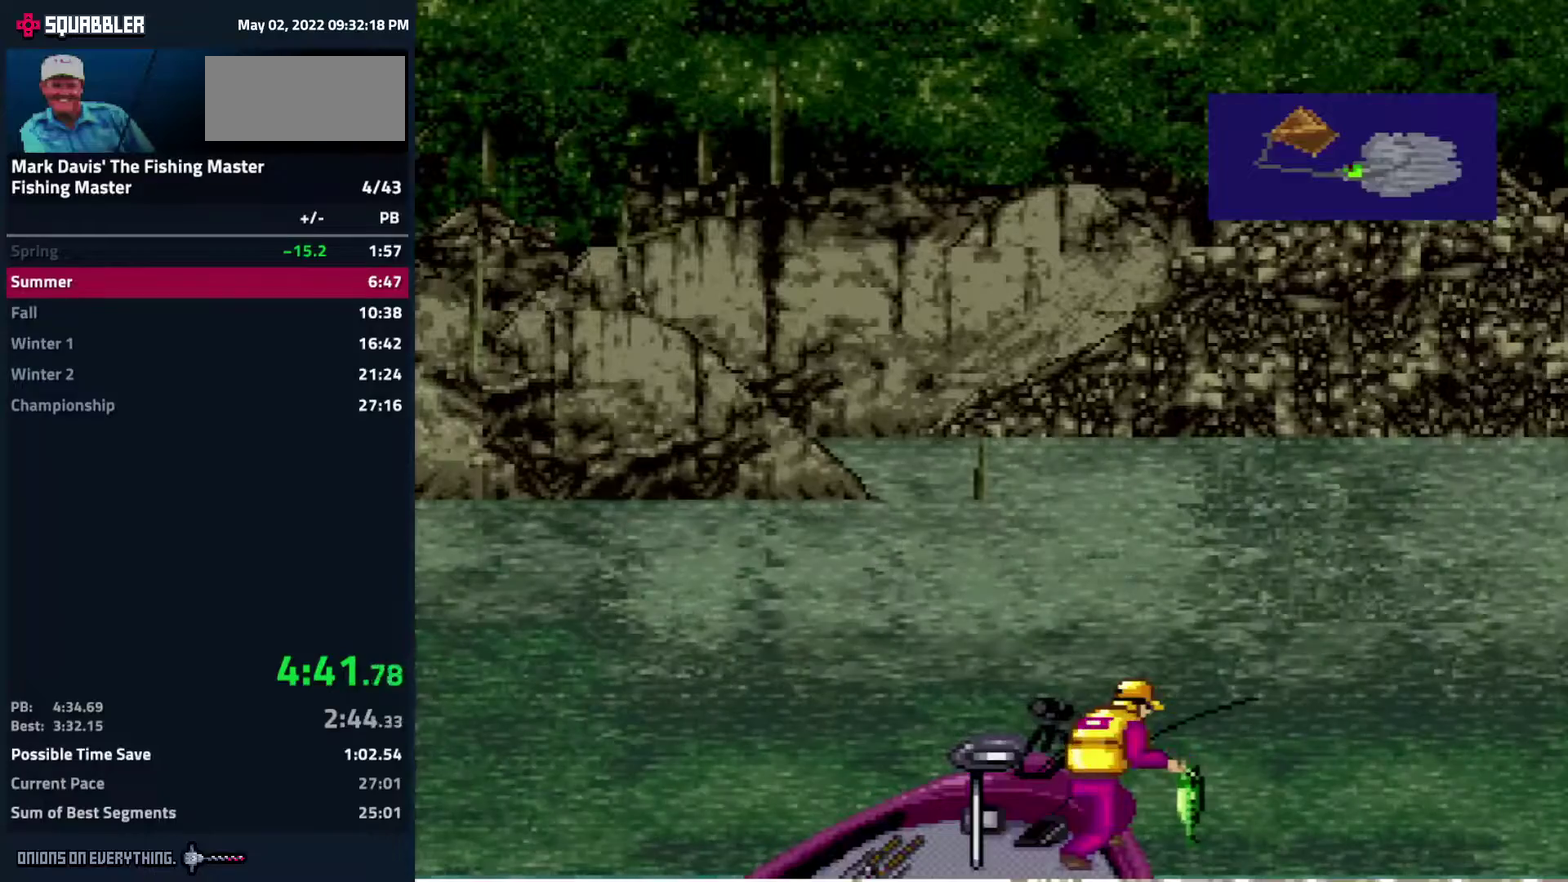
{"buttons": ["A"], "events": [[17, "A", "down"], [50, "A", "up"], [100, "A", "down"], [133, "A", "up"], [183, "A", "down"], [233, "A", "up"], [283, "A", "down"], [317, "A", "up"], [450, "DPAD_DOWN", "up"], [467, "A", "down"]]}
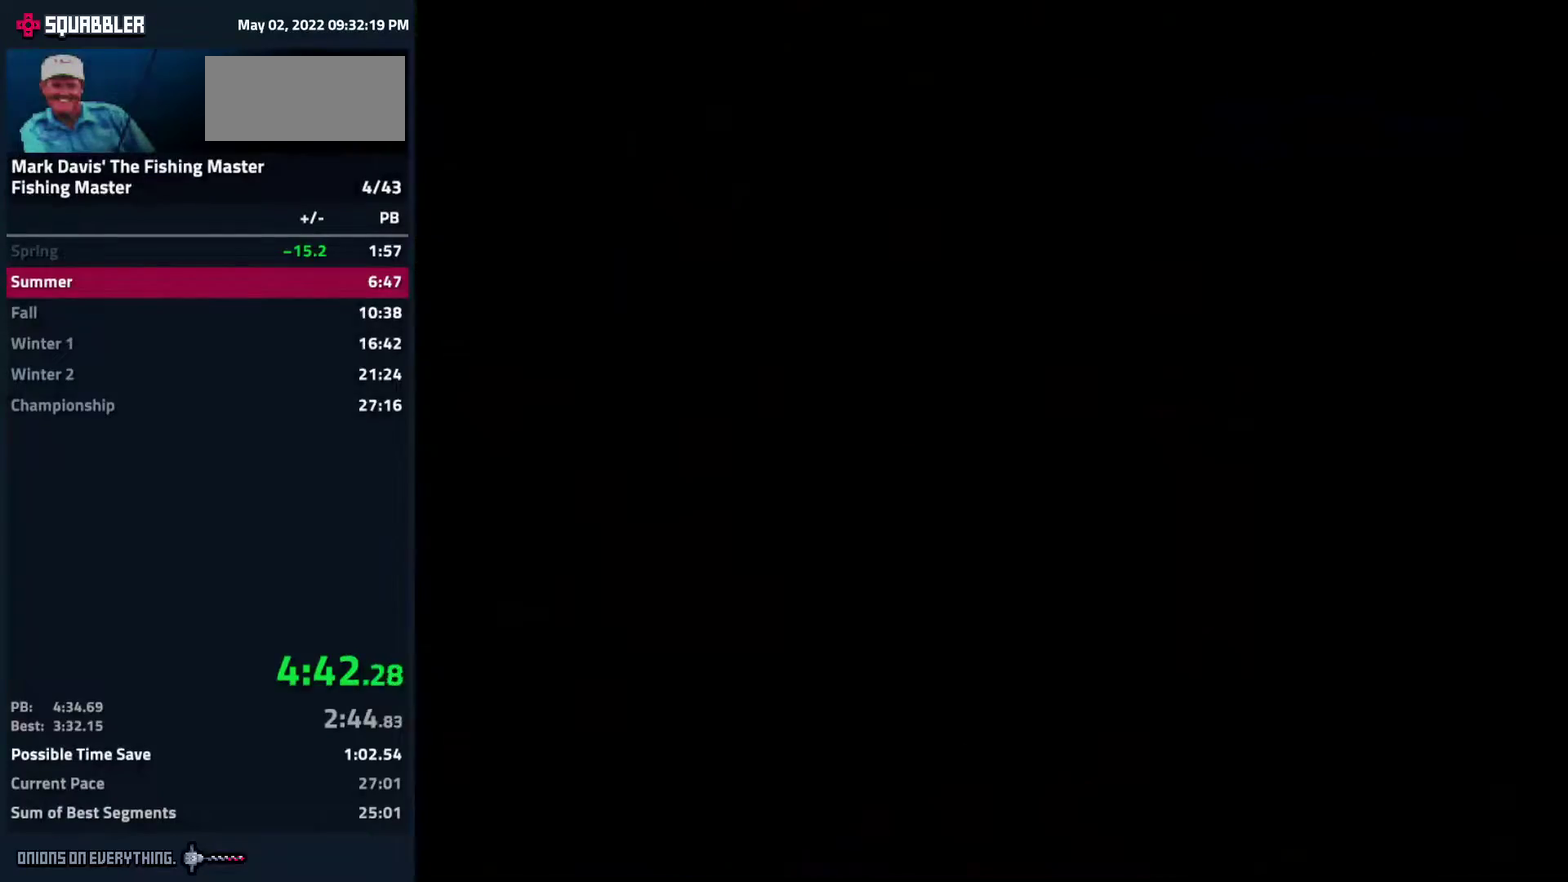
{"buttons": ["A"], "events": [[17, "A", "up"], [50, "A", "down"], [83, "A", "up"], [133, "A", "down"], [200, "A", "up"], [233, "A", "down"], [267, "A", "up"], [317, "A", "down"], [383, "A", "up"], [417, "A", "down"], [467, "A", "up"], [500, "A", "down"]]}
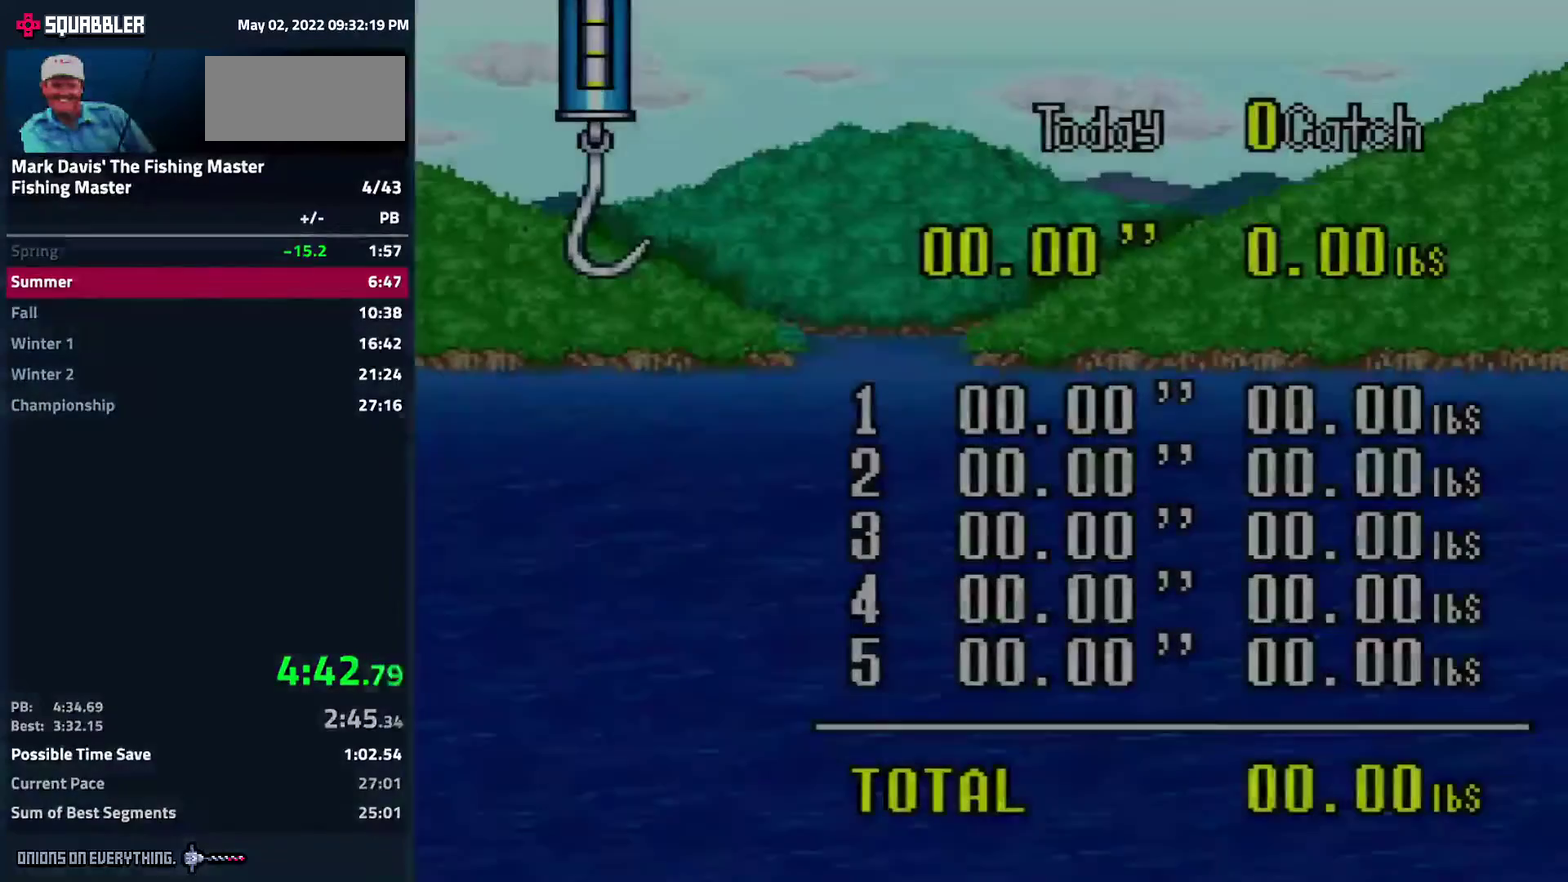
{"buttons": [], "events": [[133, "A", "up"], [283, "A", "down"], [300, "A", "up"], [350, "A", "down"], [417, "A", "up"], [433, "A", "down"], [467, "A", "up"]]}
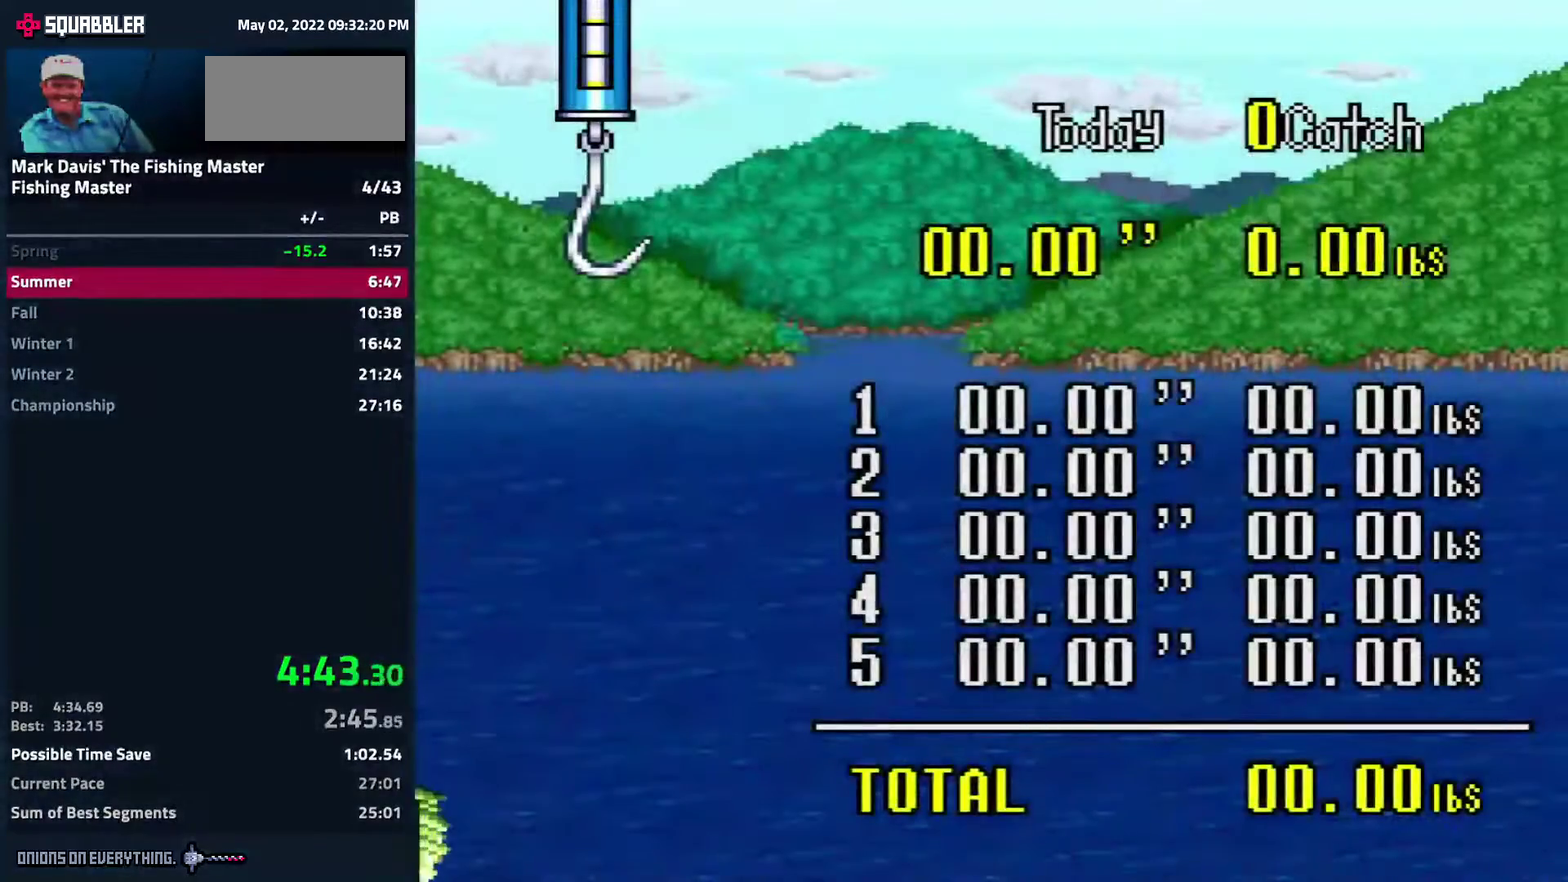
{"buttons": [], "events": [[33, "A", "down"], [83, "A", "up"], [133, "A", "down"], [150, "A", "up"], [200, "A", "down"], [250, "A", "up"], [300, "A", "down"], [350, "A", "up"], [400, "A", "down"], [433, "A", "up"], [467, "A", "down"], [483, "A", "up"]]}
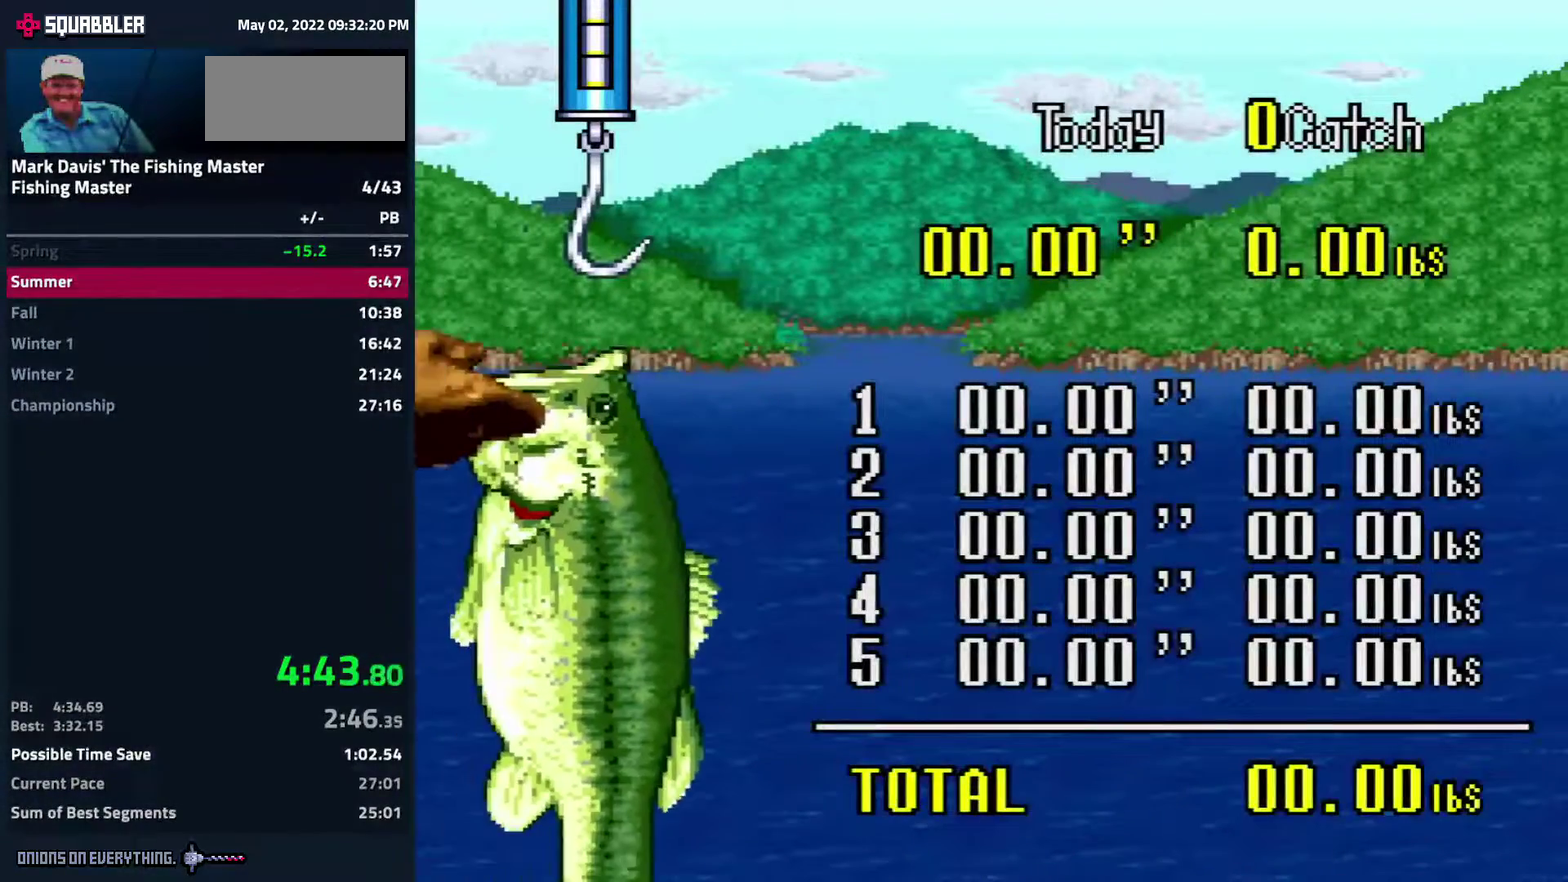
{"buttons": ["A"], "events": [[83, "A", "down"], [133, "A", "up"], [167, "A", "down"], [183, "A", "up"], [267, "A", "down"], [317, "A", "up"], [450, "A", "down"]]}
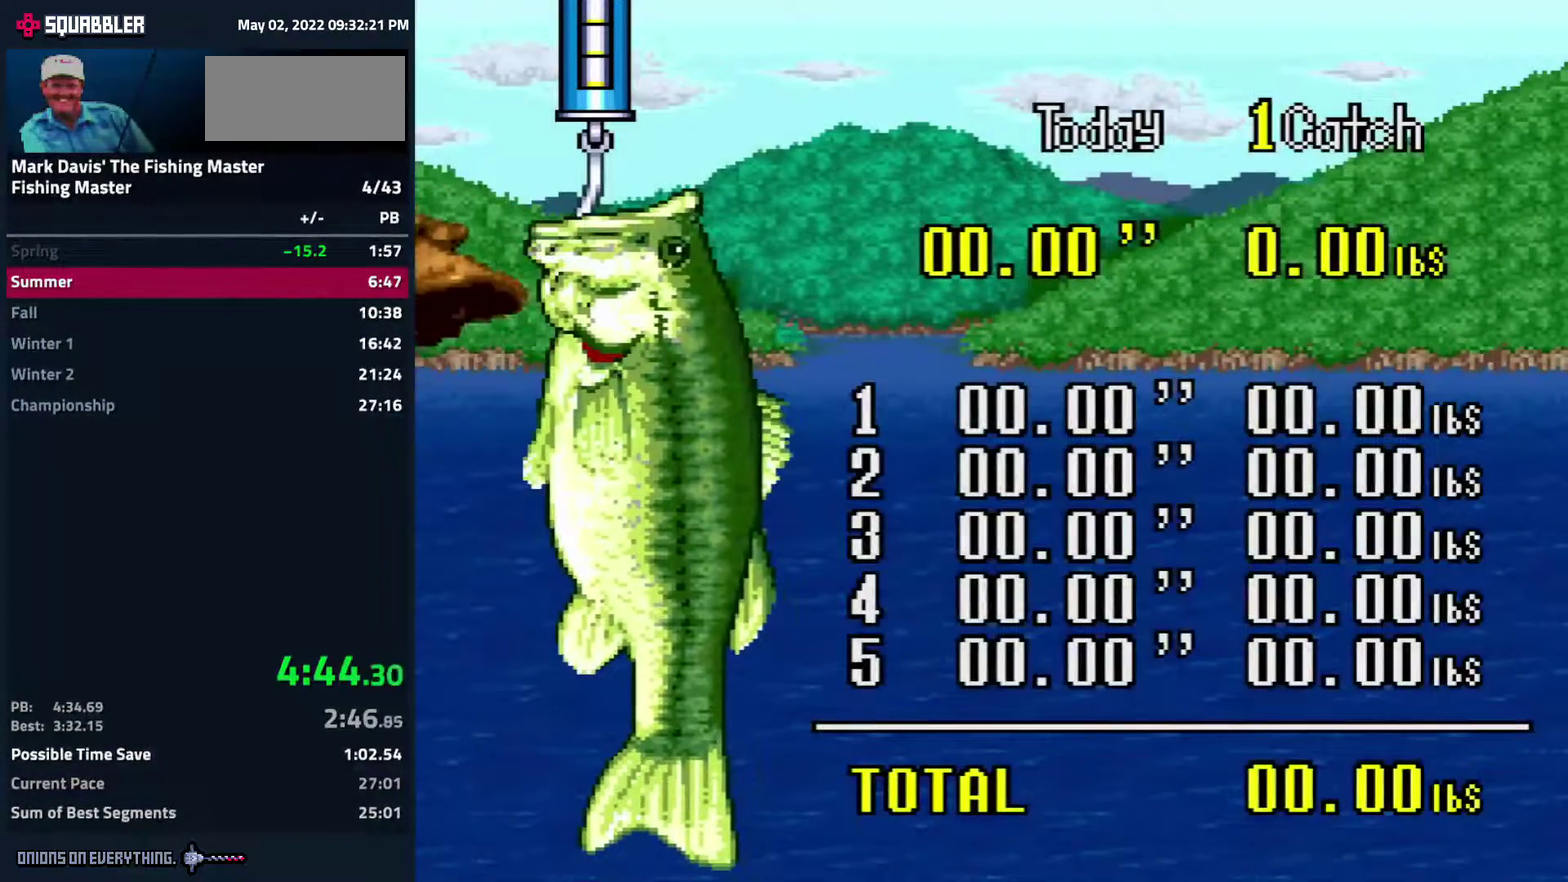
{"buttons": ["A"], "events": [[17, "A", "up"], [50, "A", "down"], [83, "A", "up"], [133, "A", "down"], [200, "A", "up"], [233, "A", "down"], [250, "A", "up"], [317, "A", "down"], [367, "A", "up"], [417, "A", "down"], [450, "A", "up"], [500, "A", "down"]]}